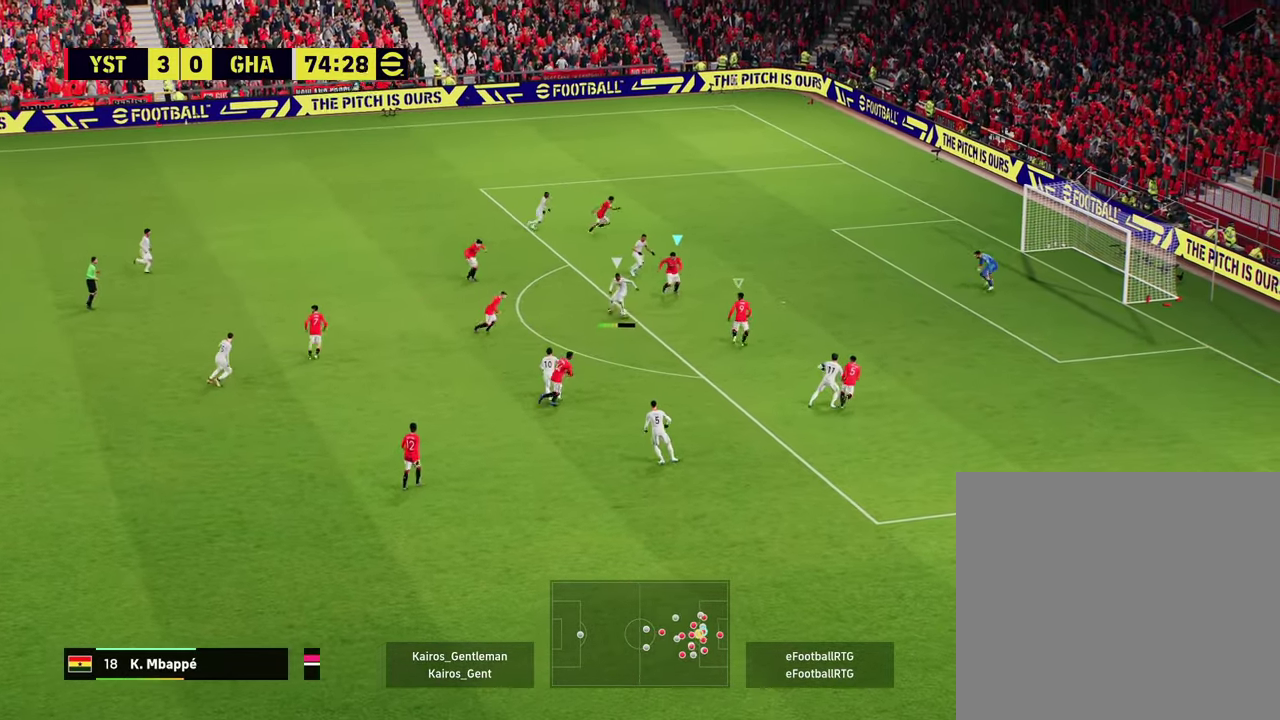
Gameplay with a controller (PlayStation layout); each line is a JSON object with the inputs held at the frame after it (dt_ms = milliseconds from this image to that frame). "events" lists button and stick changes between this image and that frame as [ms after this image, input, new state], when the widget could be followed in between. Not read: L1 R1 R3 right_stick.
{"dt_ms": 401, "buttons": ["L2", "R2"], "left_stick": "down-right", "events": [[50, "left_stick", "down-right"]]}
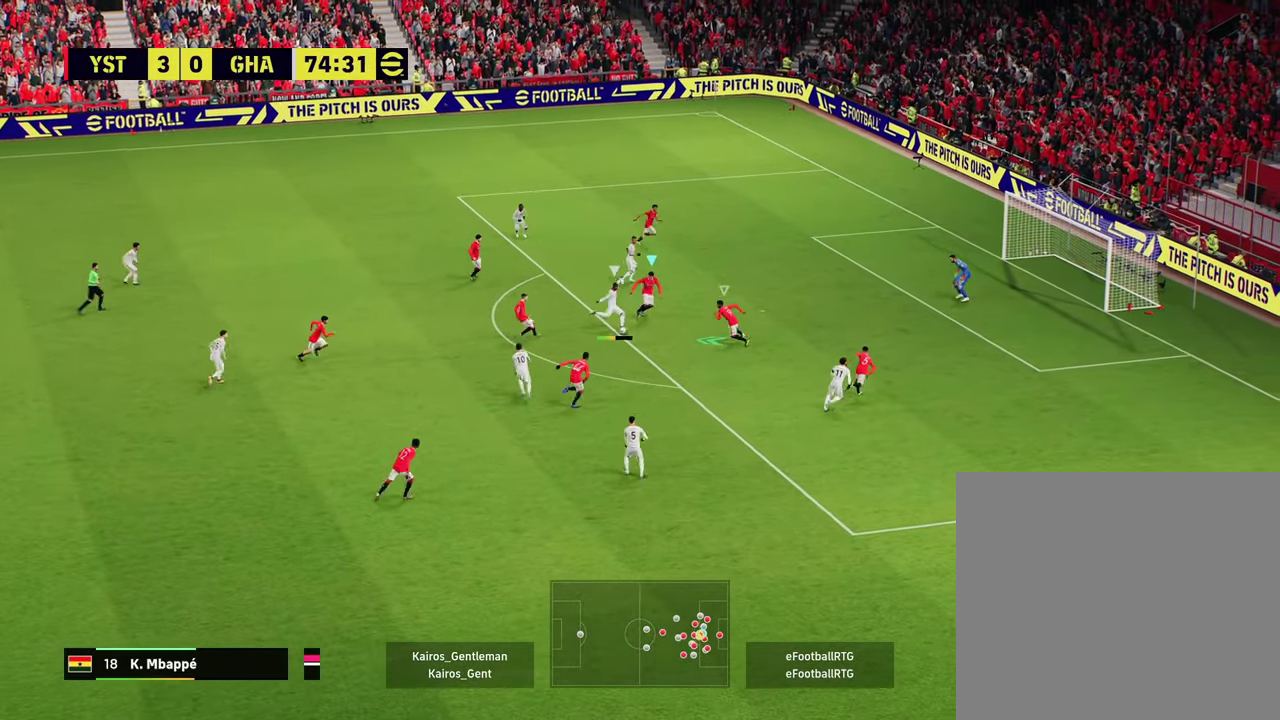
{"dt_ms": 300, "buttons": ["L2", "R2", "L3"], "left_stick": "down-right"}
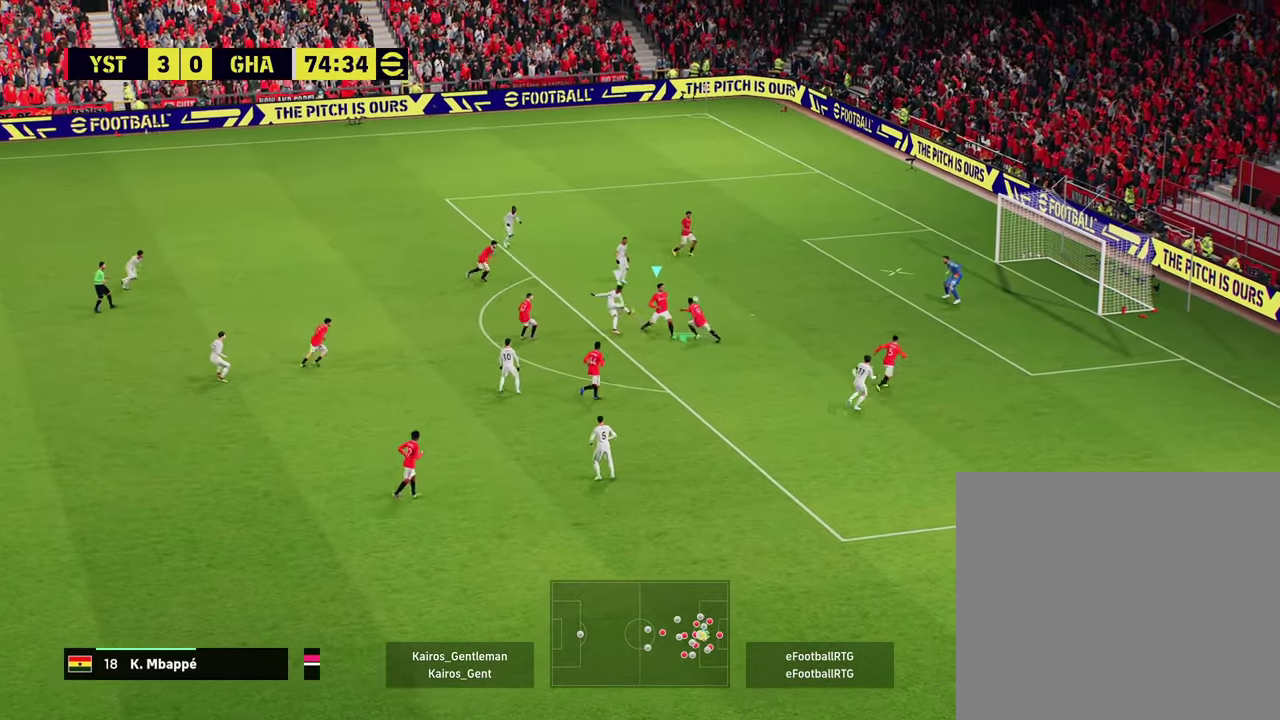
{"dt_ms": 701, "buttons": ["R2"], "left_stick": "up-left"}
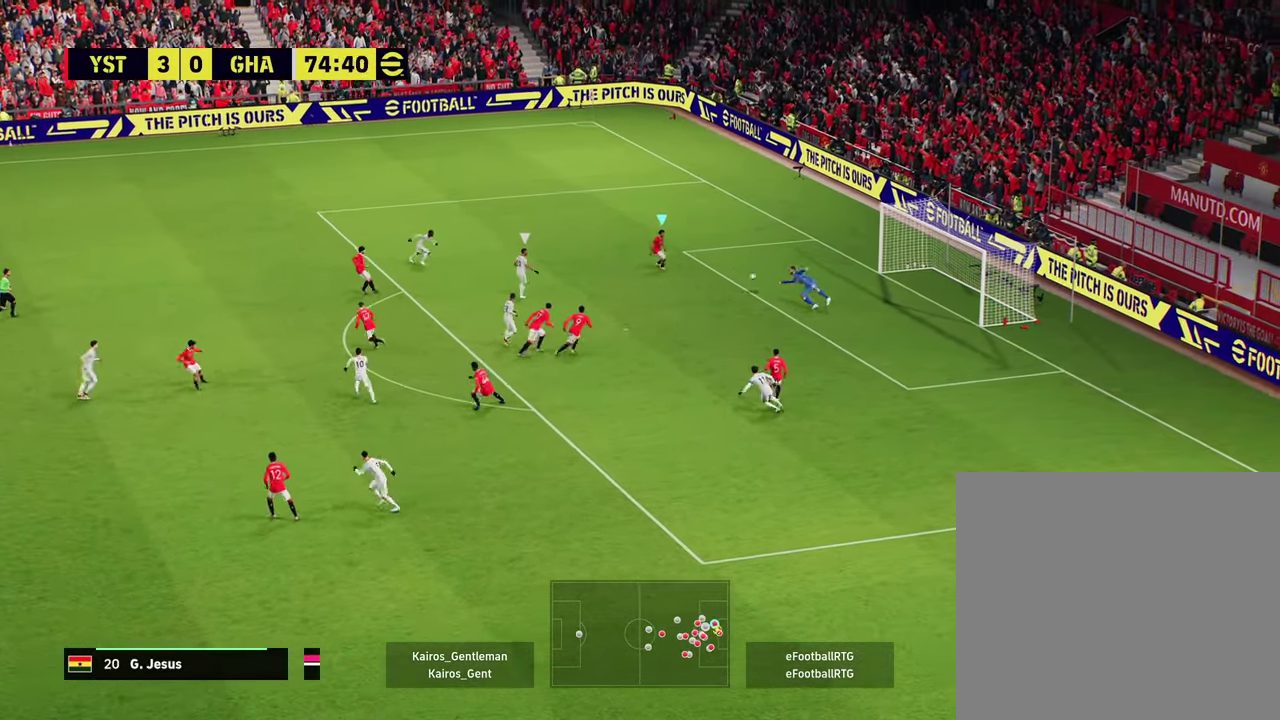
{"dt_ms": 500, "buttons": ["R2"], "left_stick": "up-left", "events": []}
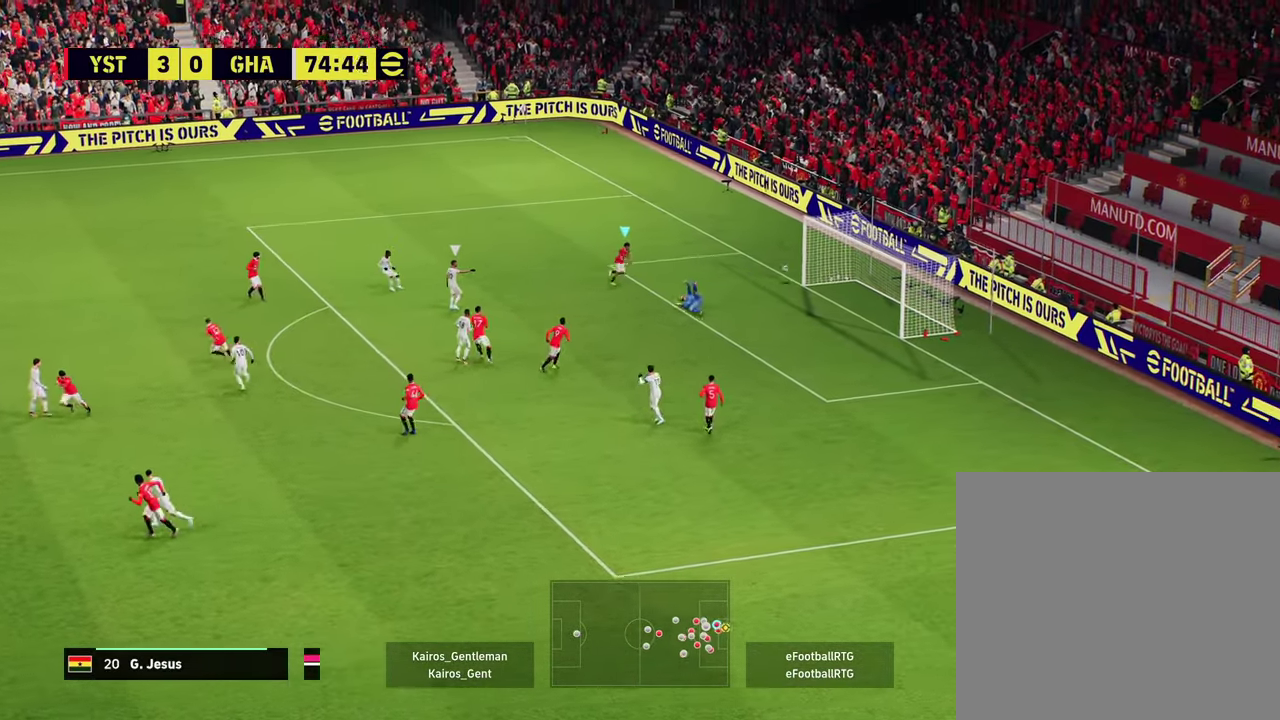
{"dt_ms": 401, "buttons": [], "left_stick": "center", "events": [[284, "R2", "up"], [284, "left_stick", "center"]]}
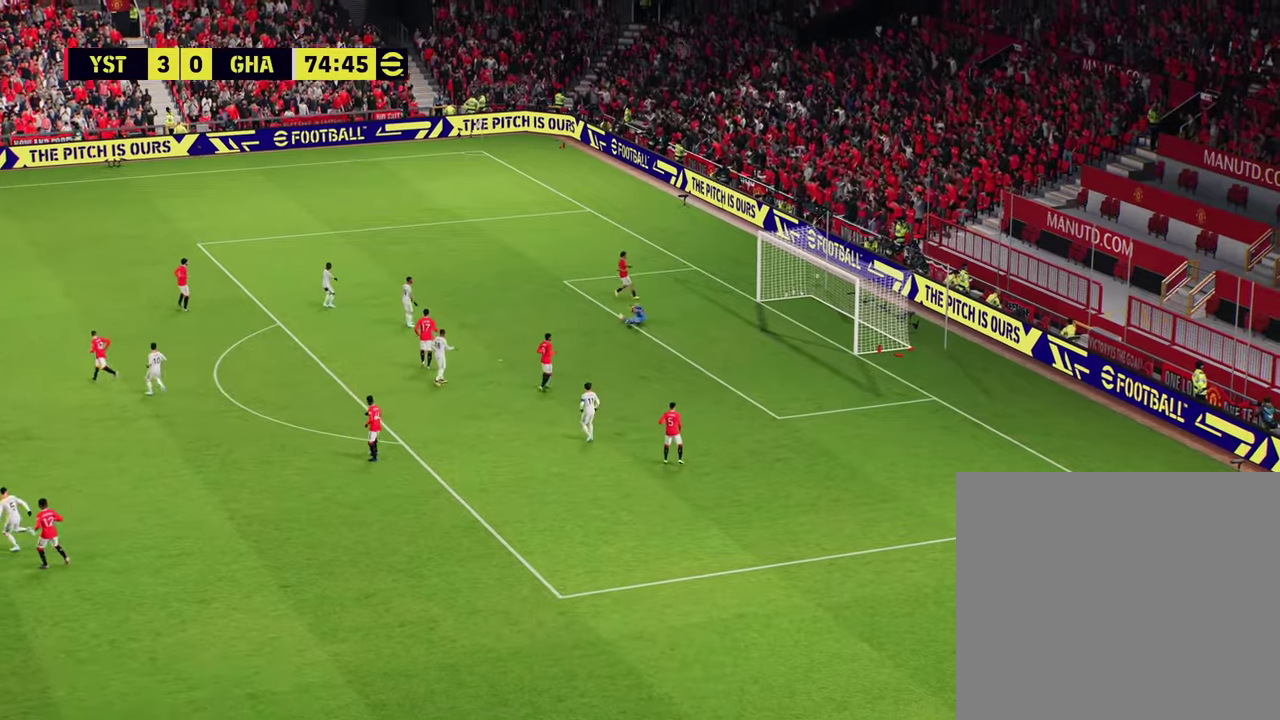
{"dt_ms": 700, "buttons": ["START"], "left_stick": "center", "events": [[116, "left_stick", "up-left"], [333, "left_stick", "center"], [433, "START", "down"], [583, "START", "up"], [700, "START", "down"]]}
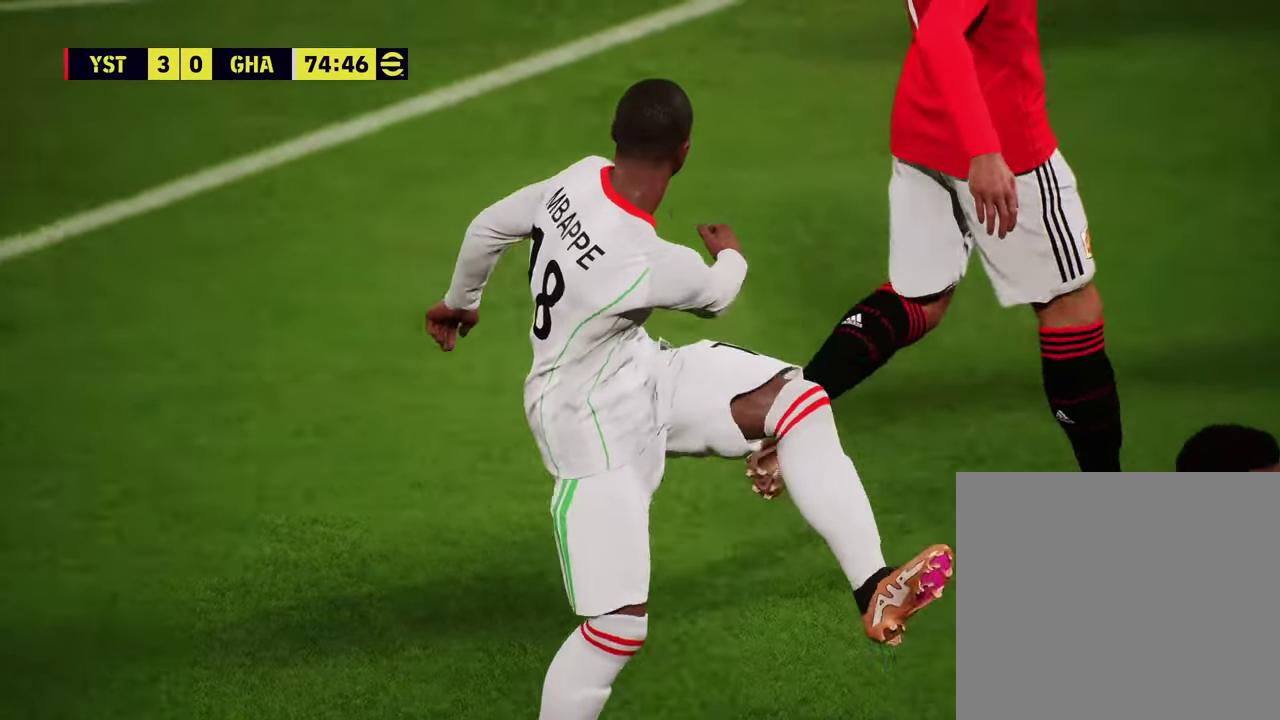
{"dt_ms": 601, "buttons": [], "left_stick": "center", "events": [[117, "START", "up"], [367, "START", "down"], [517, "START", "up"]]}
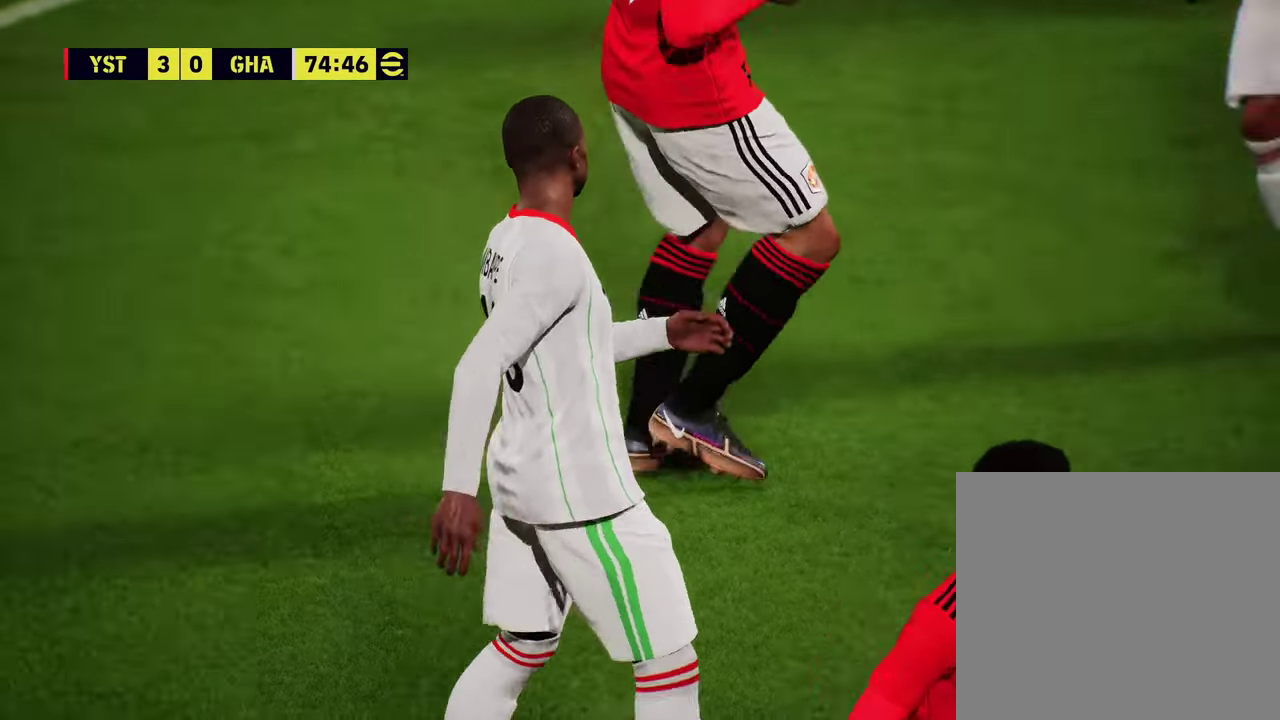
{"dt_ms": 300, "buttons": [], "left_stick": "center", "events": []}
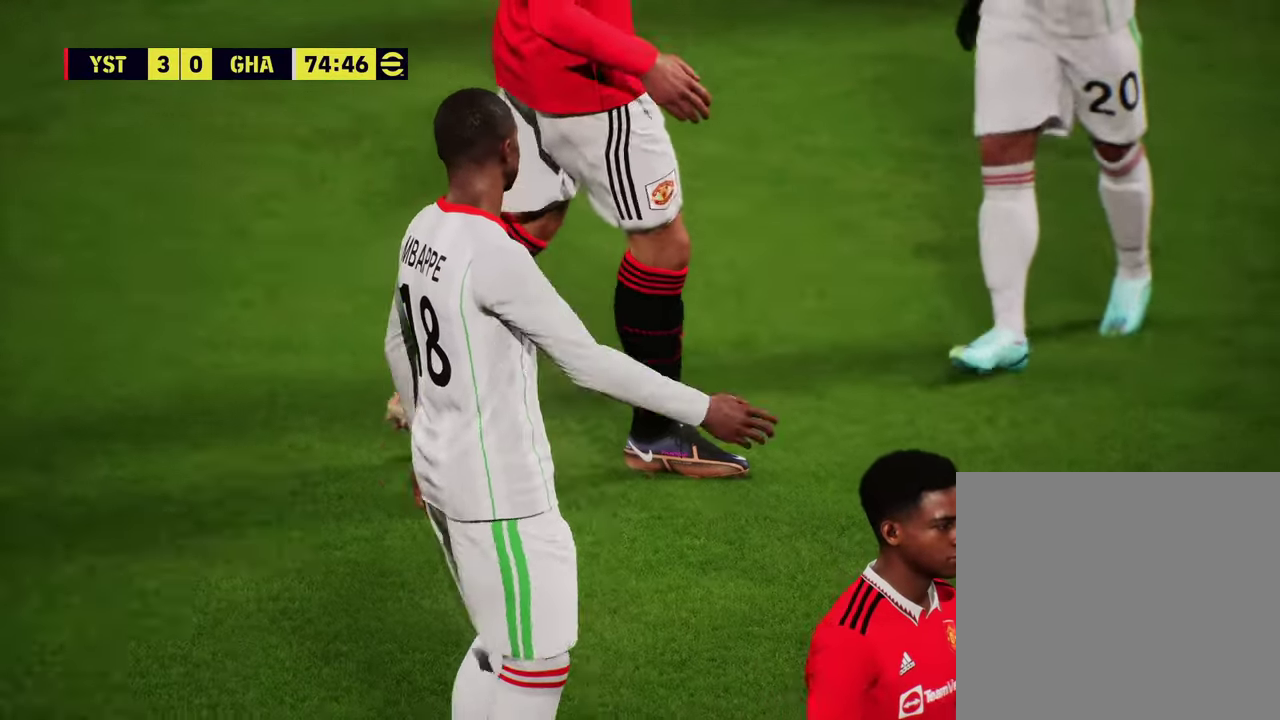
{"dt_ms": 501, "buttons": [], "left_stick": "center", "events": [[67, "CROSS", "down"], [184, "CROSS", "up"], [367, "CROSS", "down"], [484, "CROSS", "up"]]}
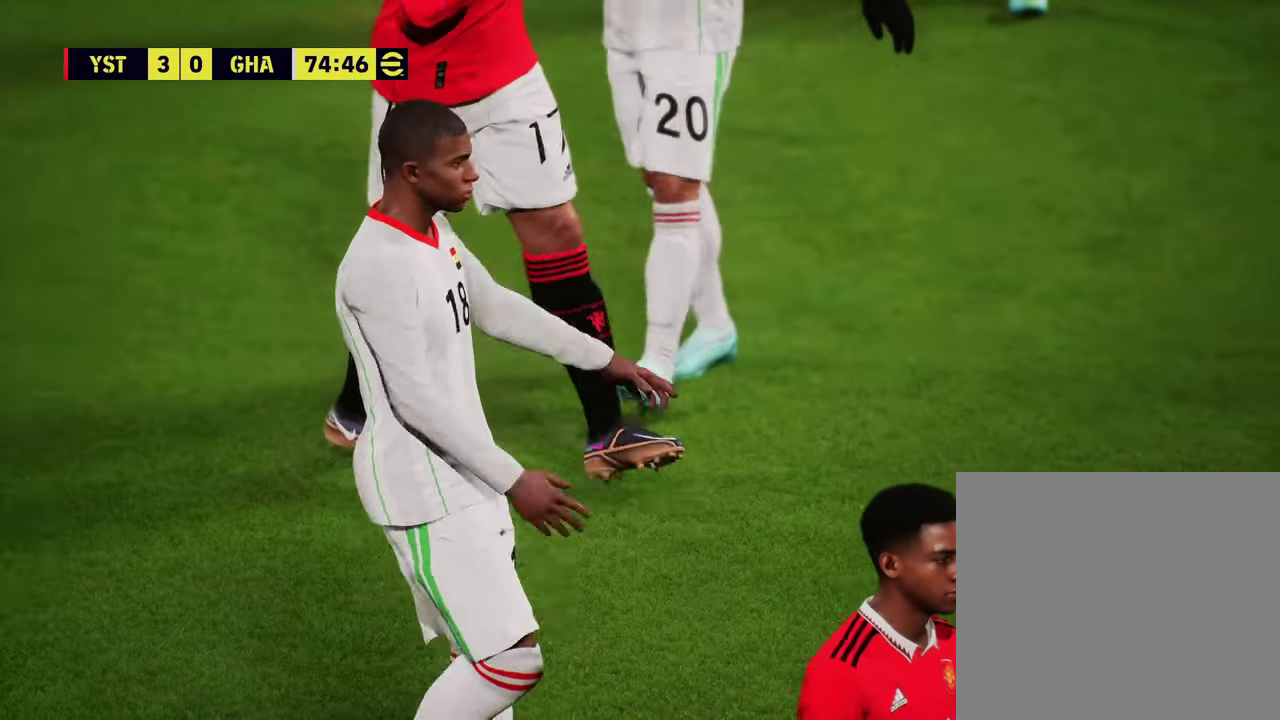
{"dt_ms": 600, "buttons": [], "left_stick": "center", "events": [[317, "START", "down"], [517, "START", "up"]]}
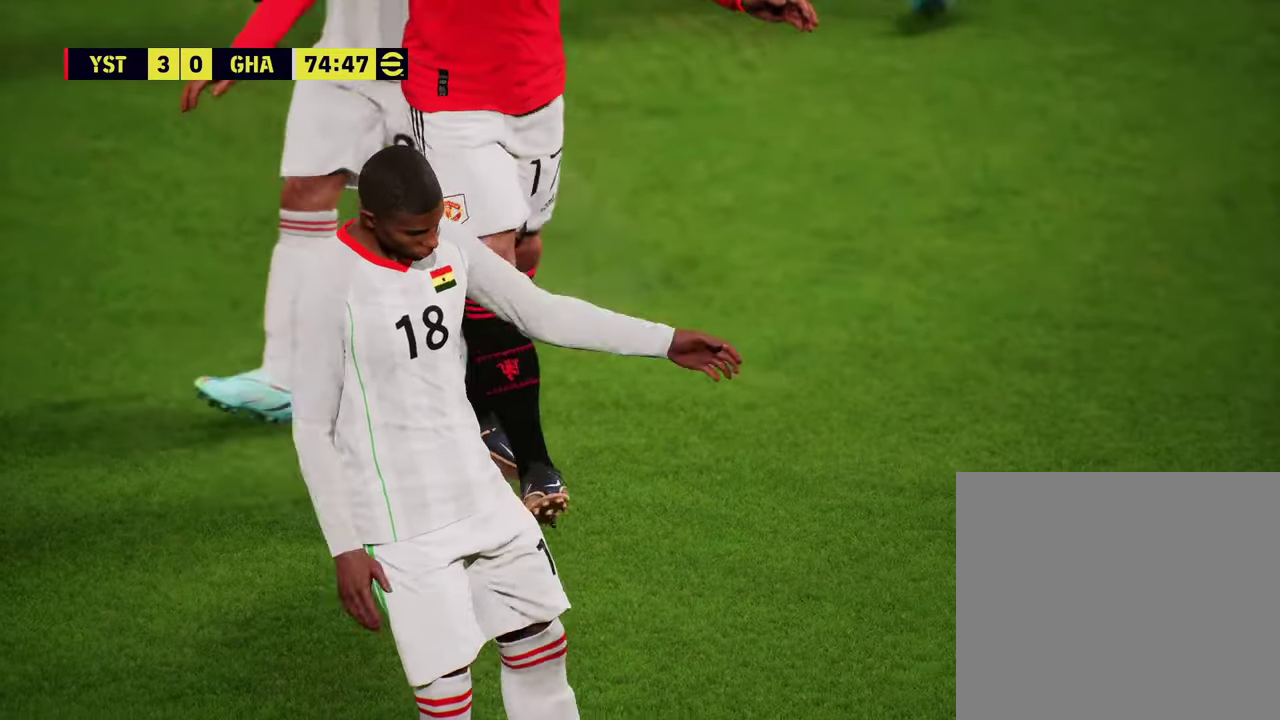
{"dt_ms": 401, "buttons": [], "left_stick": "center", "events": [[134, "START", "down"], [301, "START", "up"]]}
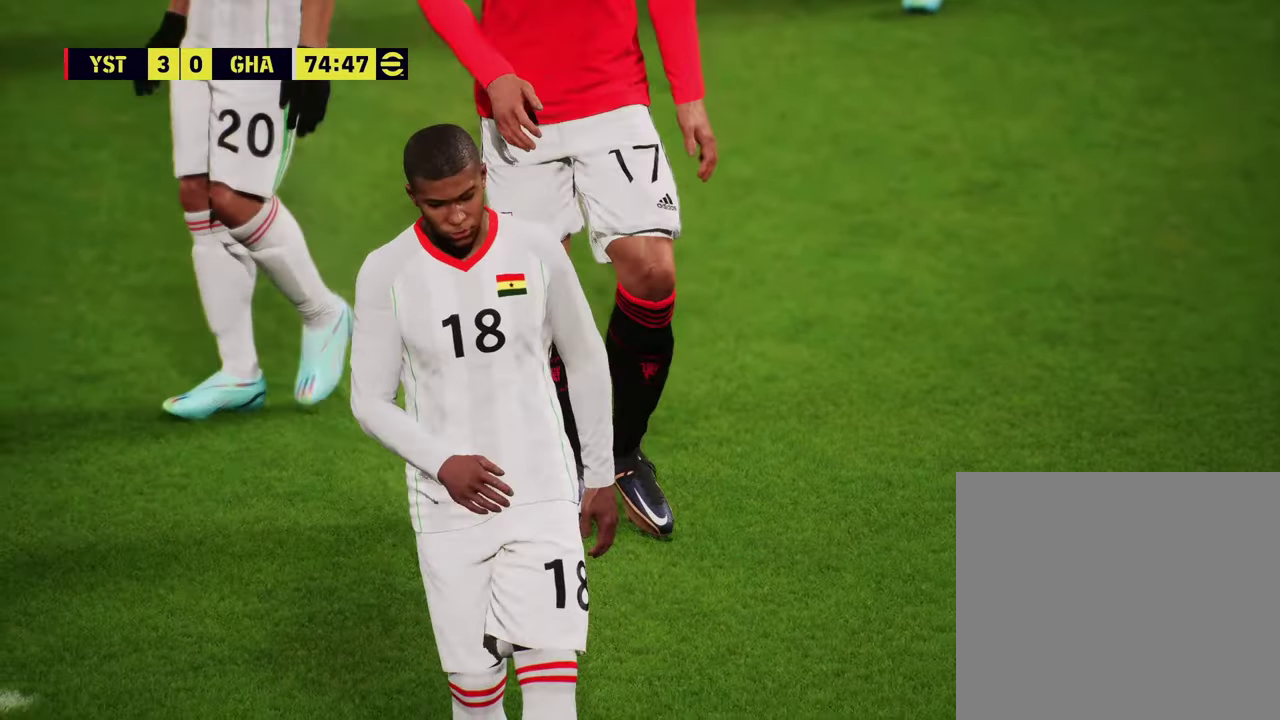
{"dt_ms": 500, "buttons": [], "left_stick": "center", "events": [[83, "START", "down"], [217, "START", "up"], [333, "START", "down"], [450, "START", "up"]]}
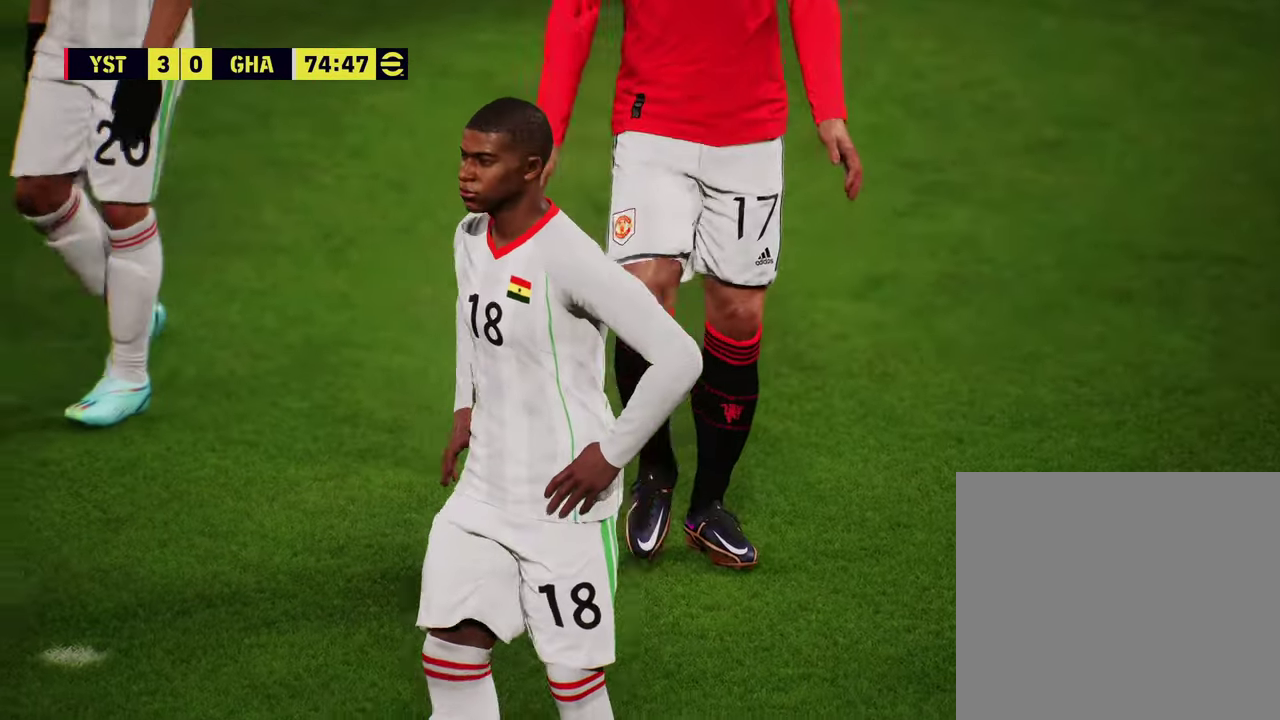
{"dt_ms": 501, "buttons": [], "left_stick": "center", "events": []}
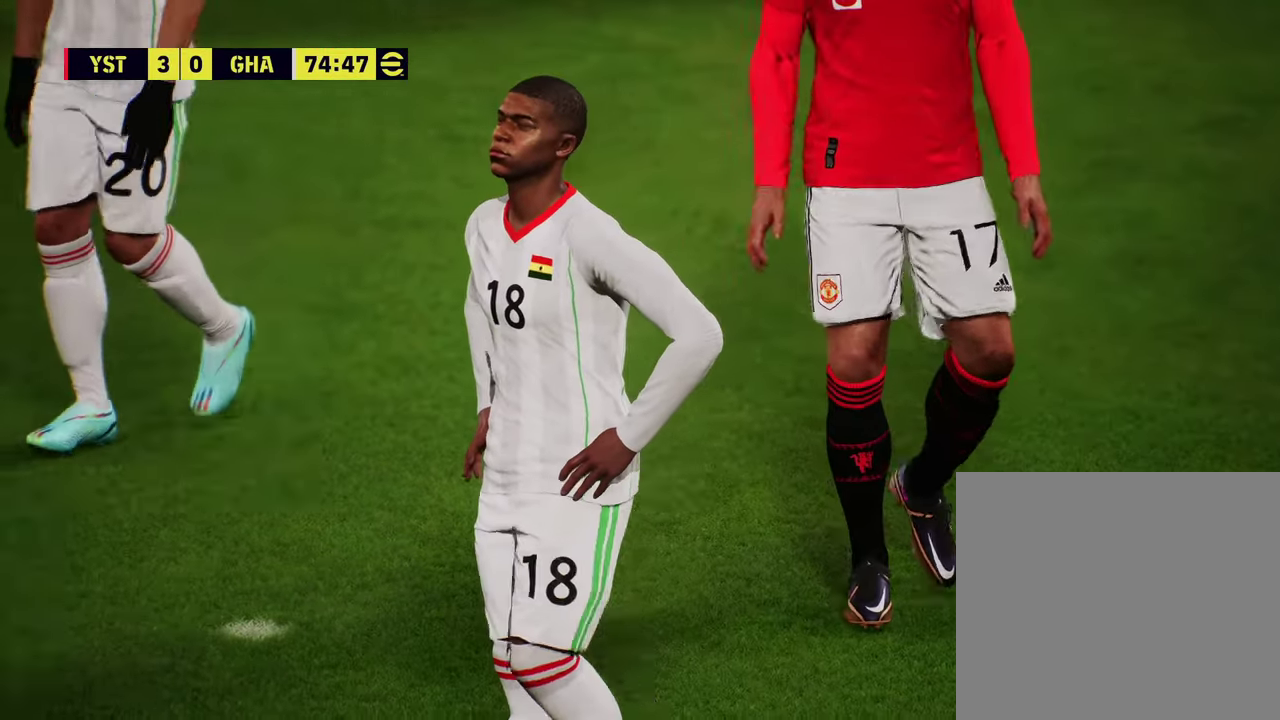
{"dt_ms": 600, "buttons": [], "left_stick": "center", "events": [[483, "START", "down"], [600, "START", "up"]]}
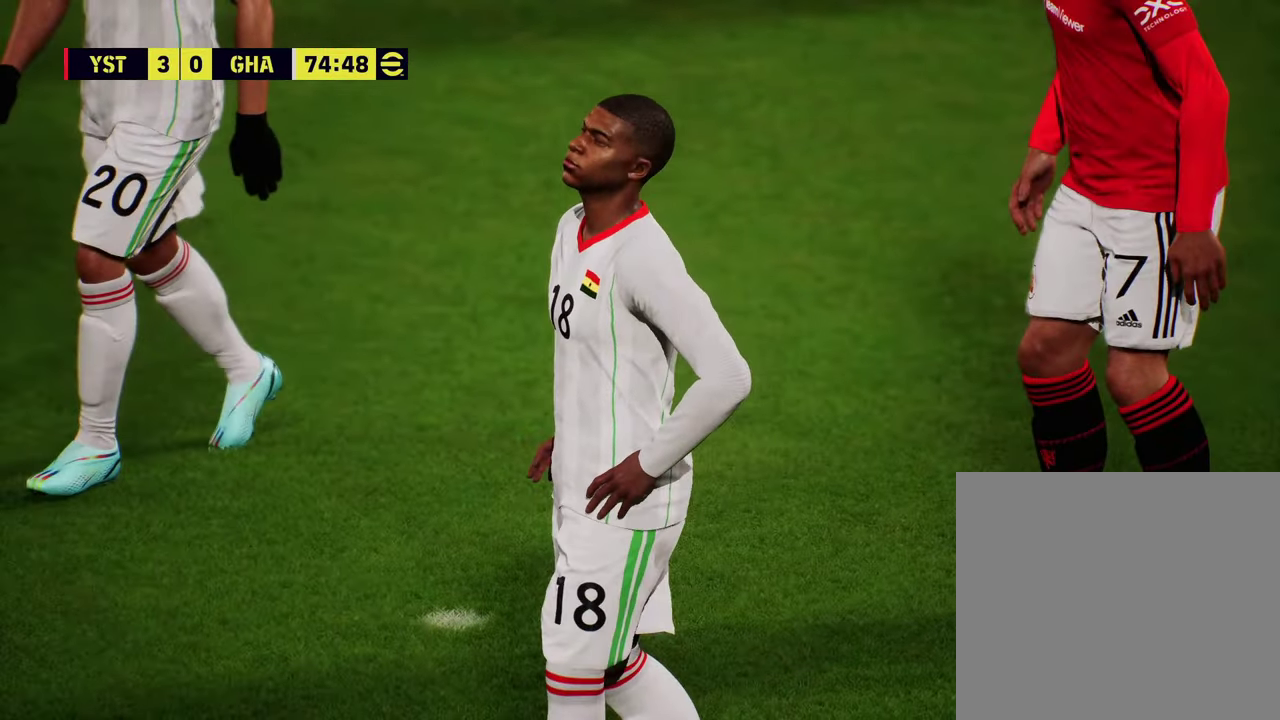
{"dt_ms": 401, "buttons": [], "left_stick": "center", "events": []}
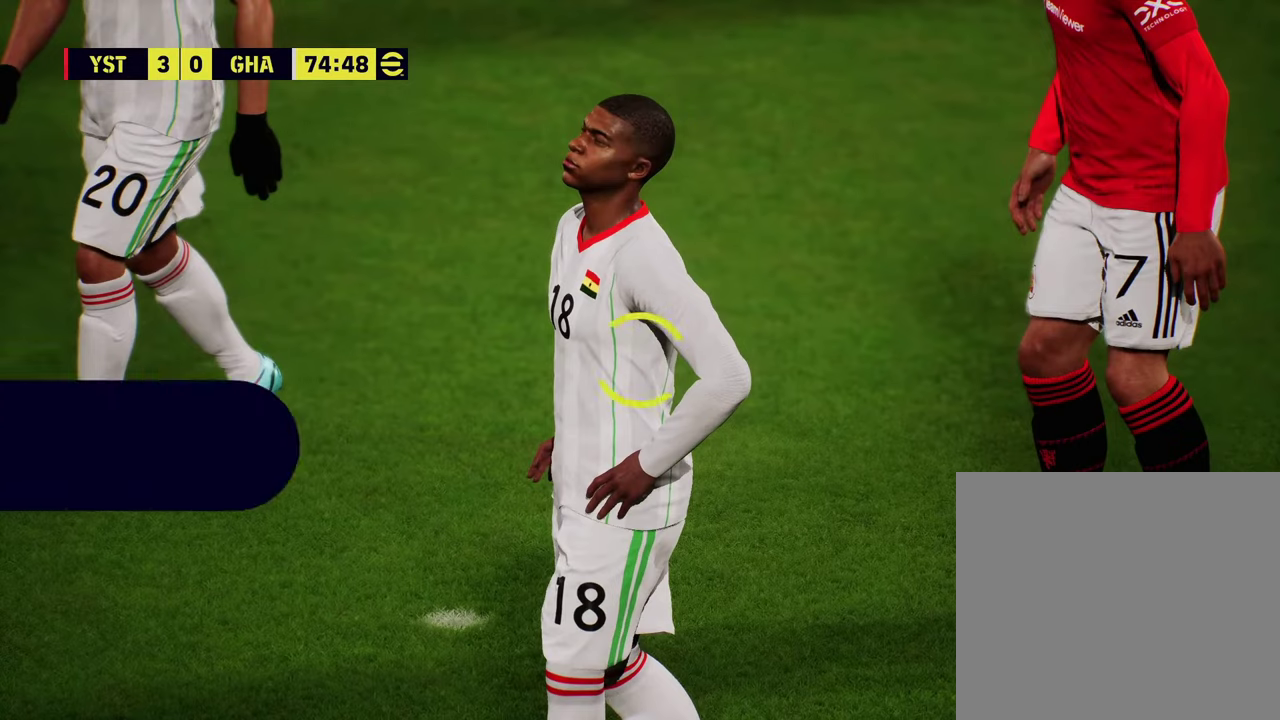
{"dt_ms": 500, "buttons": ["START"], "left_stick": "center", "events": [[433, "START", "down"]]}
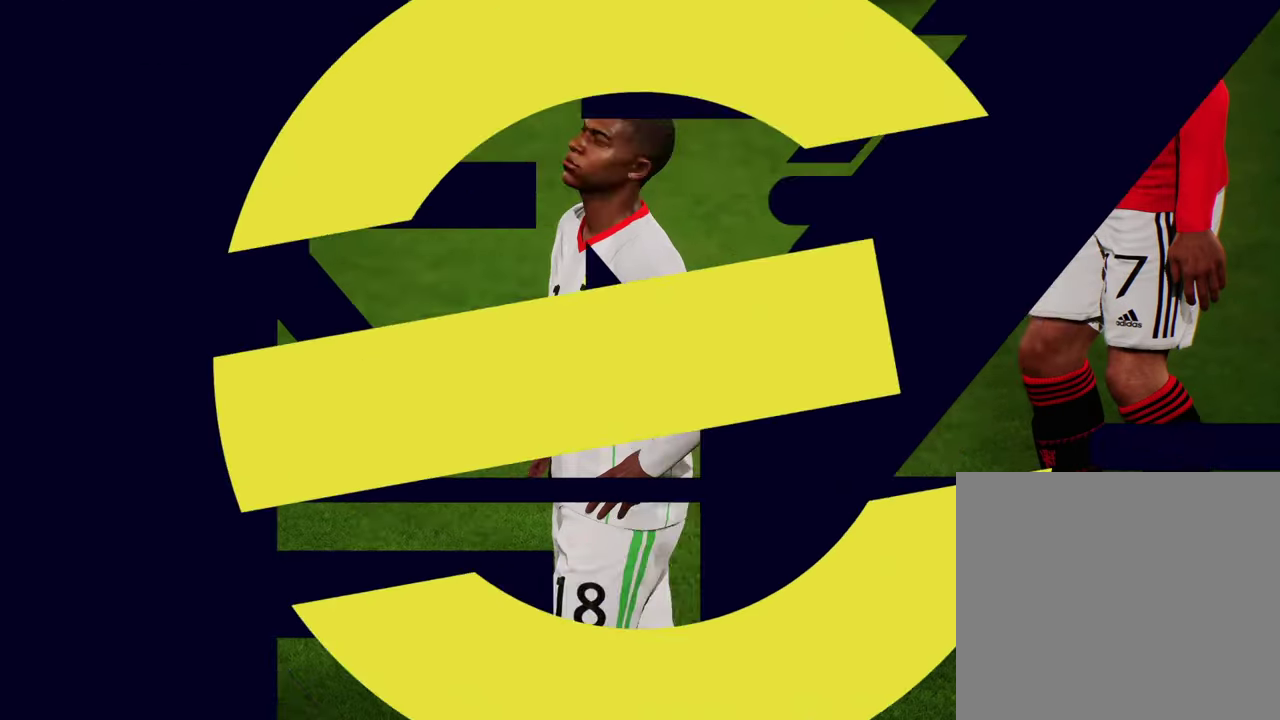
{"dt_ms": 300, "buttons": ["START"], "left_stick": "center", "events": [[50, "START", "up"], [217, "START", "down"]]}
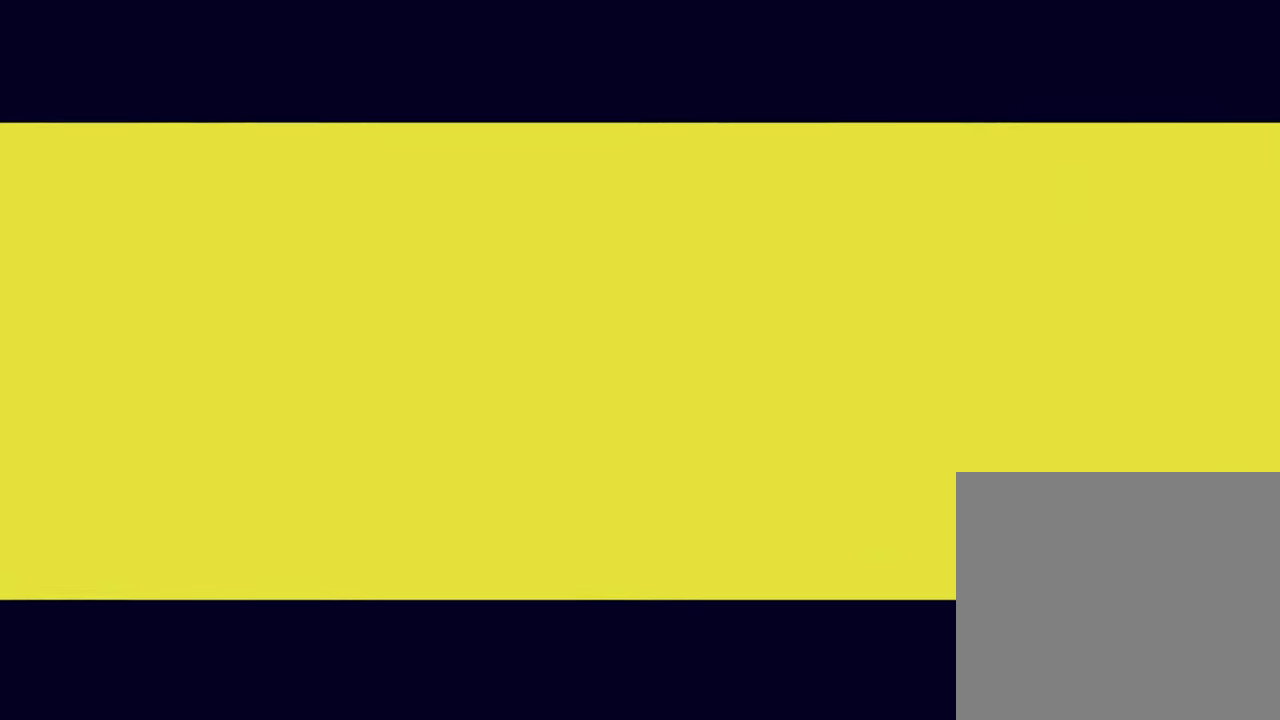
{"dt_ms": 801, "buttons": ["START"], "left_stick": "center", "events": [[17, "START", "up"], [484, "START", "down"], [601, "START", "up"], [768, "START", "down"]]}
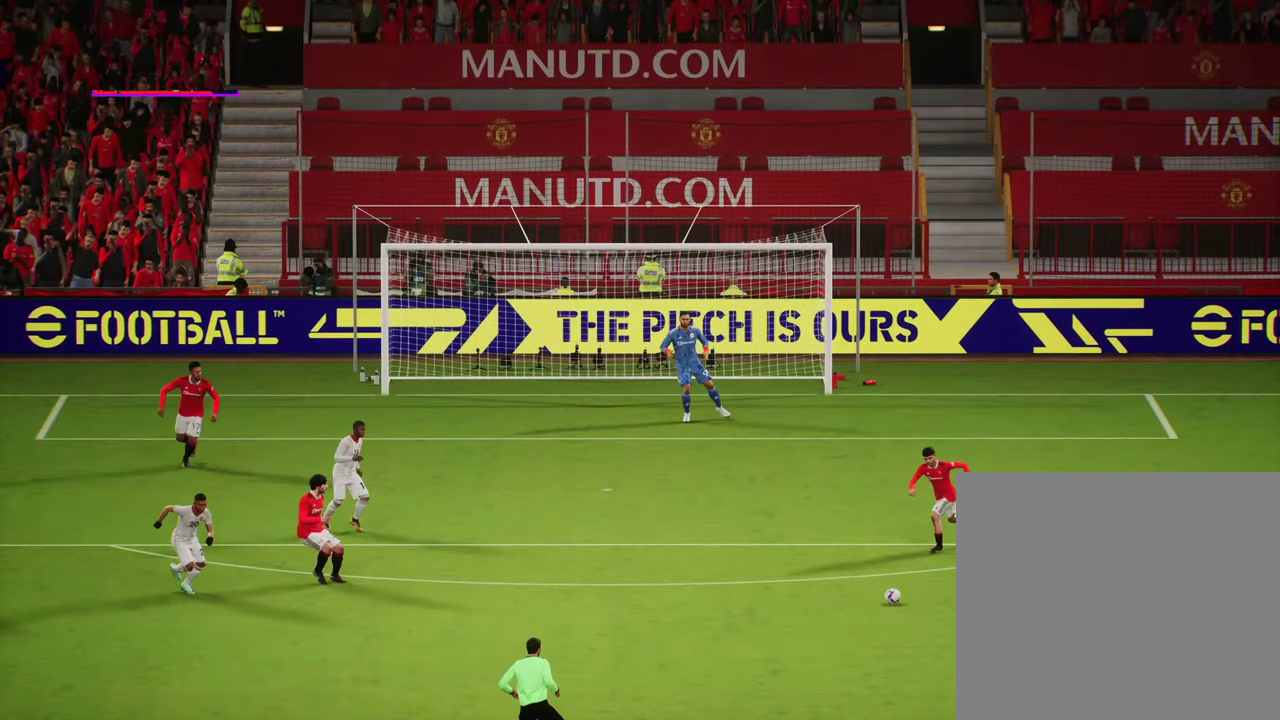
{"dt_ms": 601, "buttons": [], "left_stick": "center", "events": [[67, "START", "up"], [267, "CROSS", "down"], [401, "CROSS", "up"], [484, "CROSS", "down"], [567, "CROSS", "up"]]}
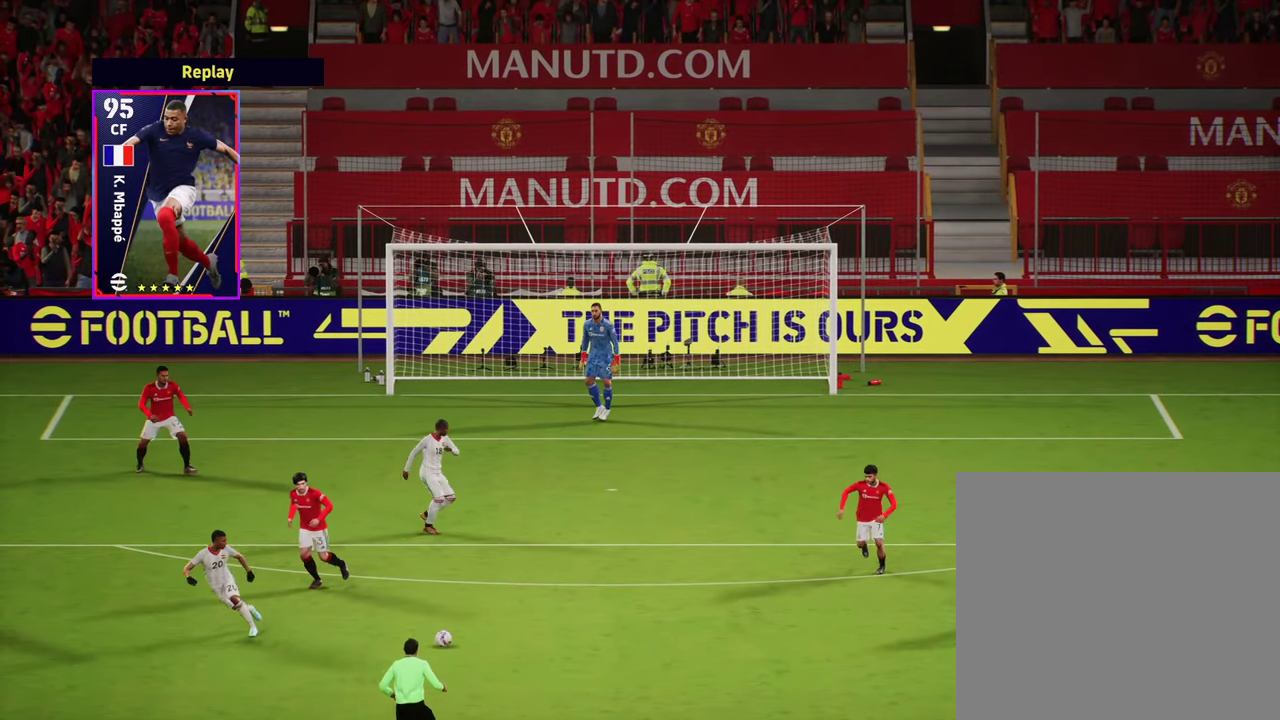
{"dt_ms": 300, "buttons": [], "left_stick": "center", "events": [[83, "CROSS", "down"], [167, "CROSS", "up"]]}
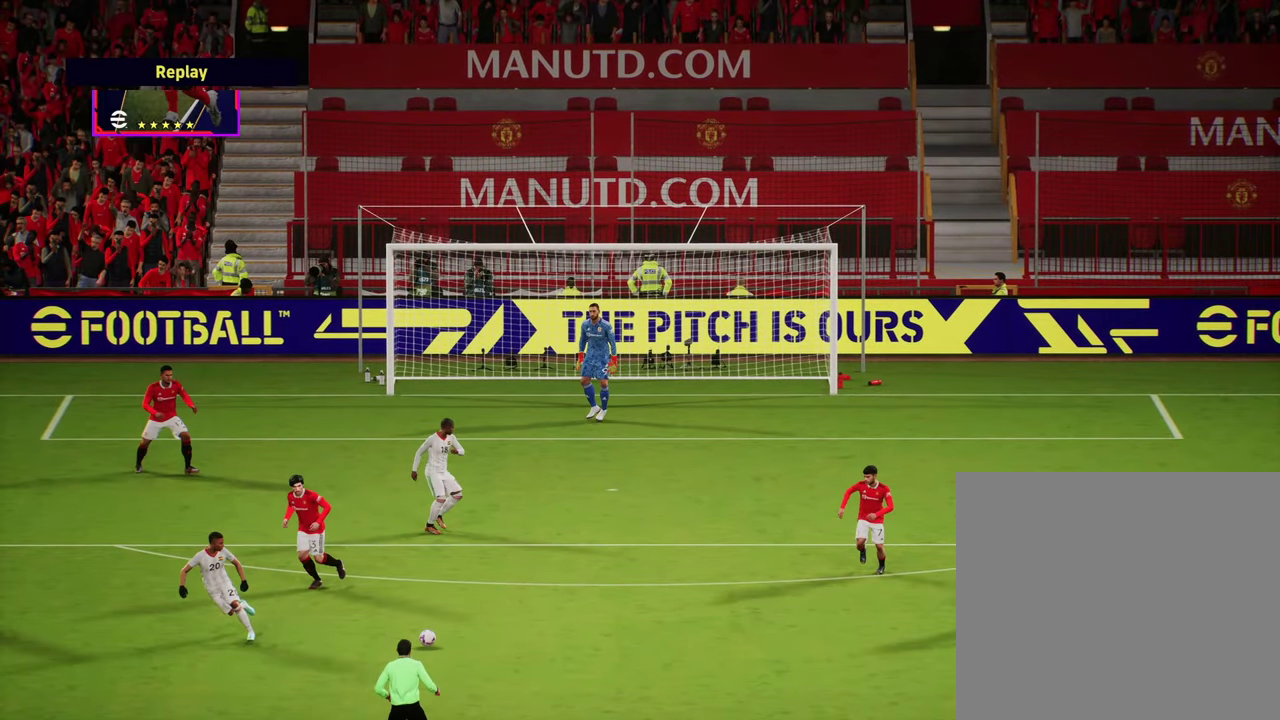
{"dt_ms": 501, "buttons": ["START"], "left_stick": "center", "events": [[150, "START", "down"], [317, "START", "up"], [467, "START", "down"]]}
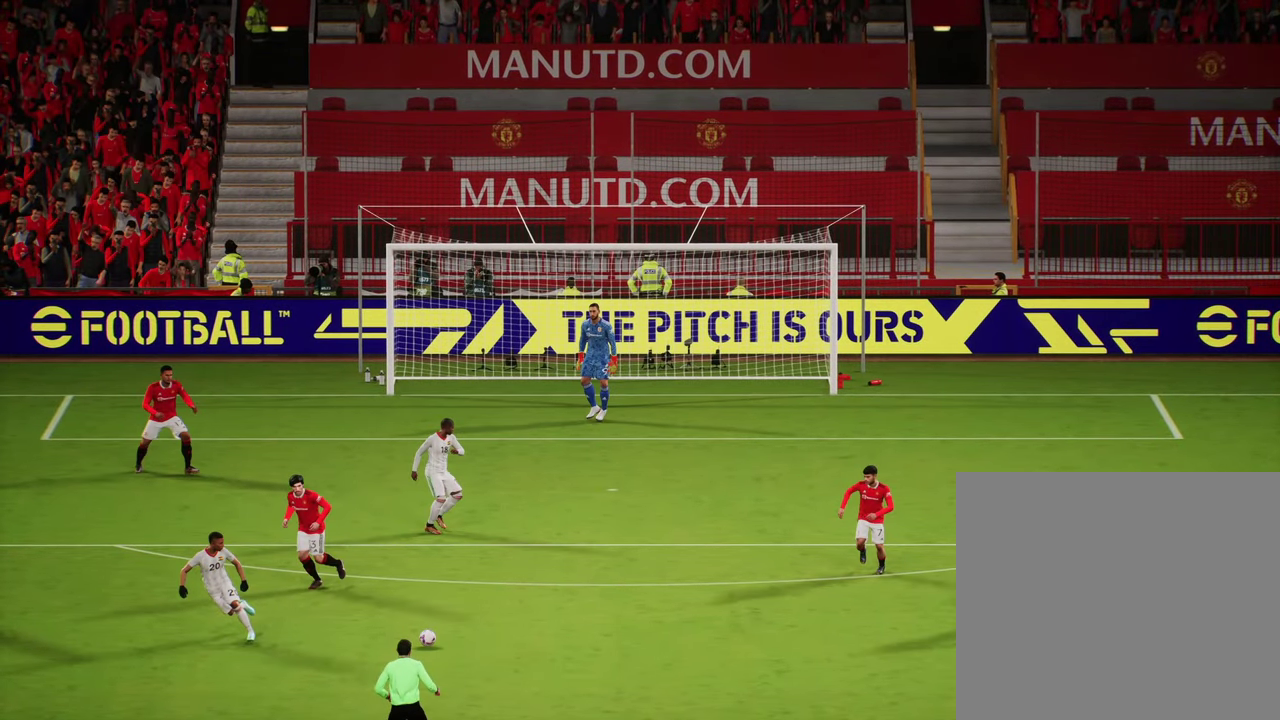
{"dt_ms": 700, "buttons": [], "left_stick": "center", "events": [[83, "START", "up"], [200, "START", "down"], [333, "START", "up"], [417, "START", "down"], [567, "START", "up"]]}